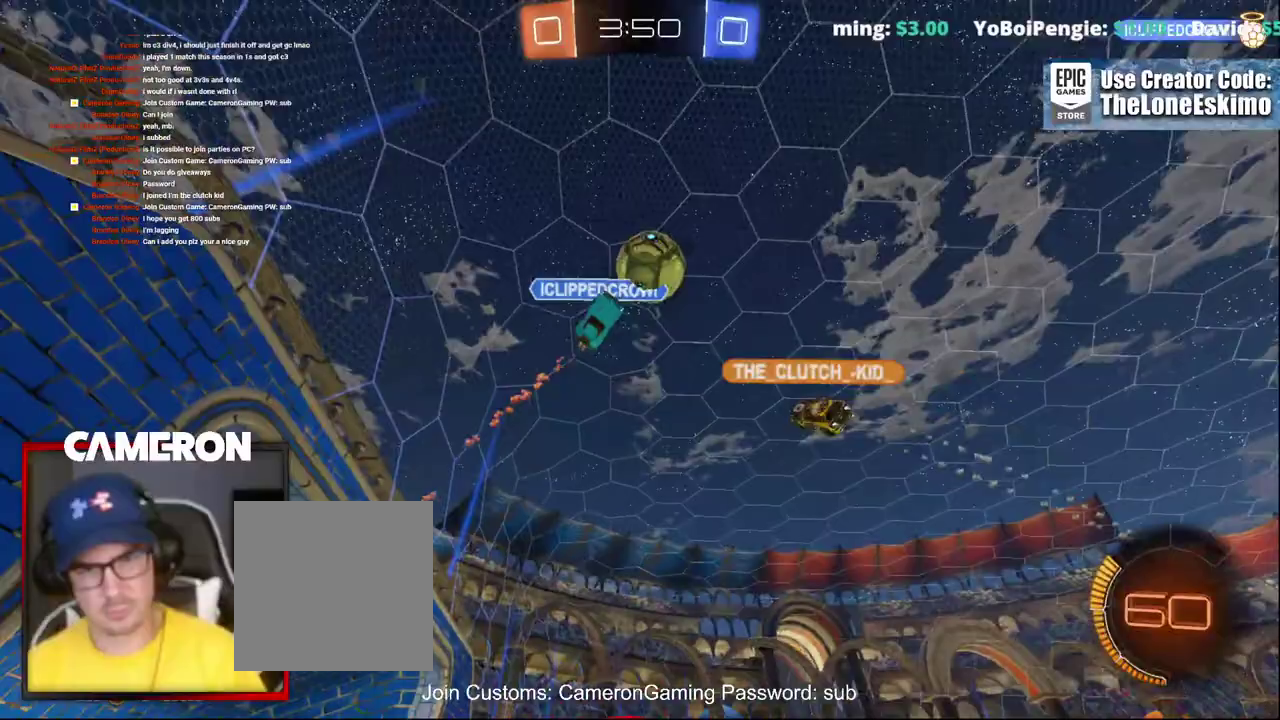
Gameplay with a controller (Xbox layout); each line is a JSON object with the inputs held at the frame after it. "events" lists button and stick changes between this image and that frame as [ms after this image, input, new state], when the widget could be followed in between. This document gives stick clicks only as held states, not as events. Not read: L1 L3 R1.
{"buttons": ["R2"], "left_stick": "center", "right_stick": "center", "events": [[50, "left_stick", "center"], [217, "left_stick", "right"], [317, "left_stick", "center"]]}
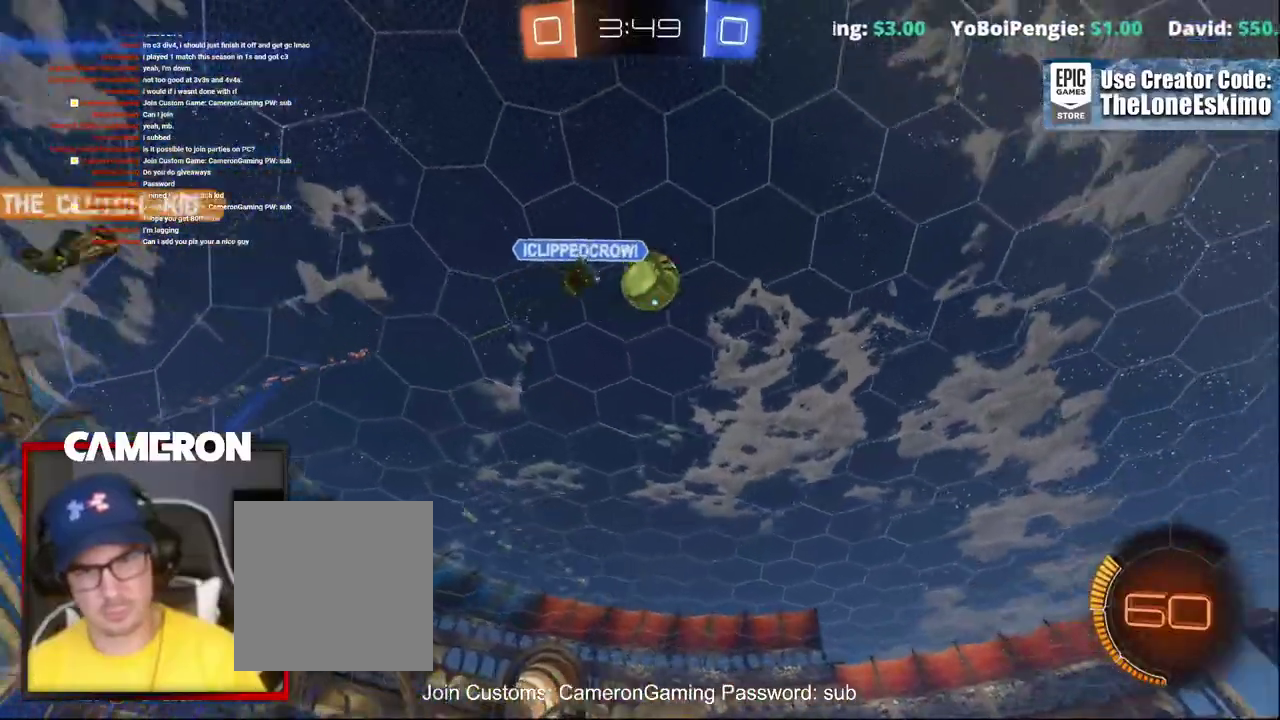
{"buttons": ["R2"], "left_stick": "center", "right_stick": "center", "events": [[383, "left_stick", "down-left"], [433, "left_stick", "center"]]}
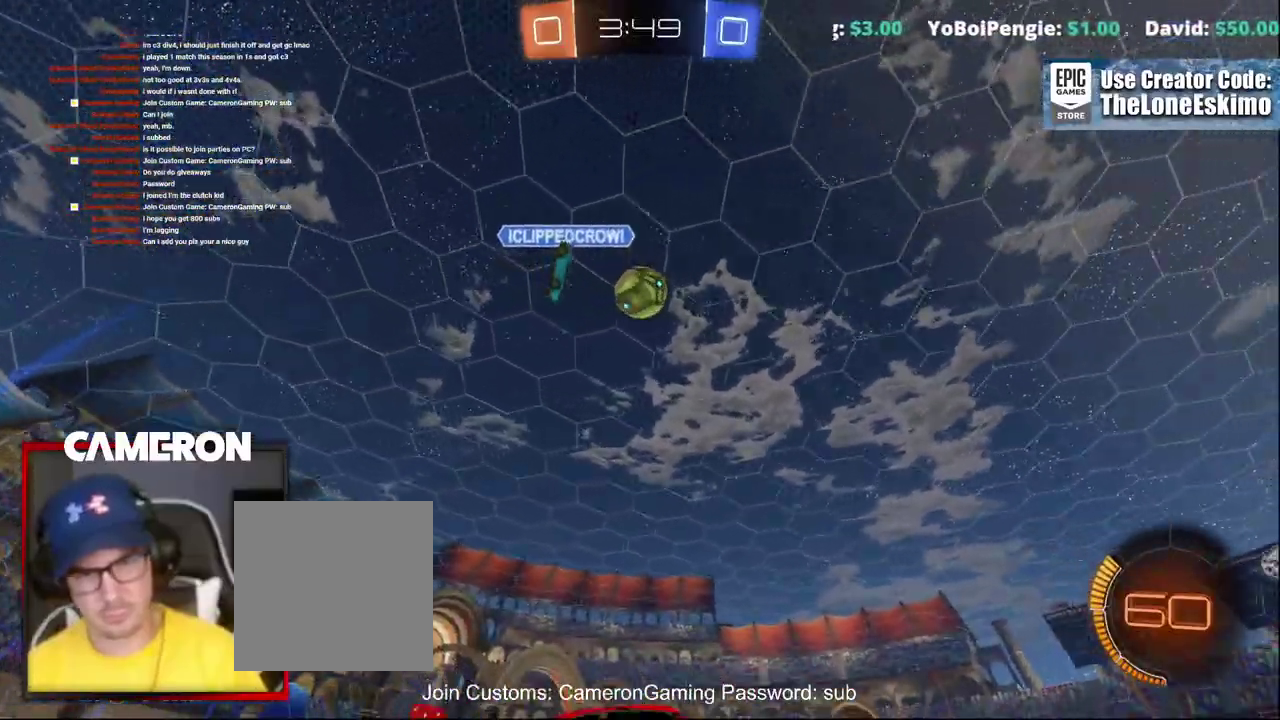
{"buttons": ["R2"], "left_stick": "center", "right_stick": "center", "events": [[100, "R2", "up"], [100, "left_stick", "left"], [233, "L2", "down"], [233, "left_stick", "center"], [300, "R2", "down"], [317, "L2", "up"]]}
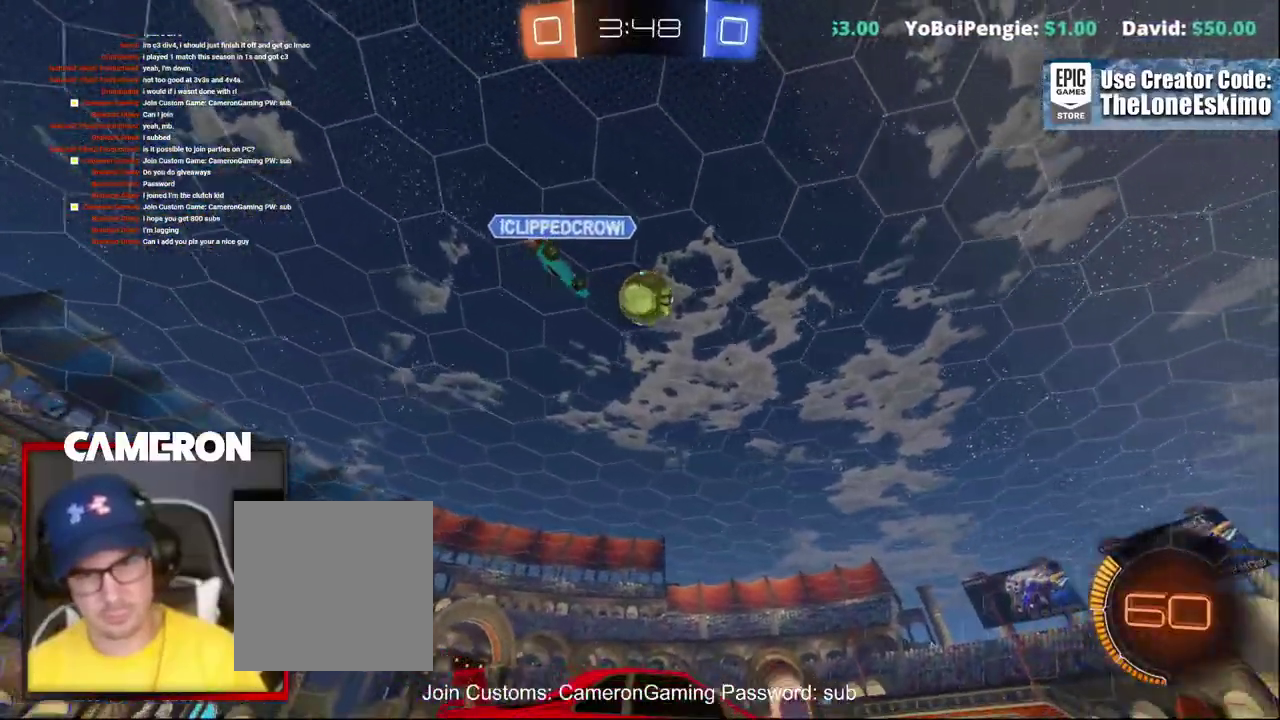
{"buttons": ["R2"], "left_stick": "left", "right_stick": "center", "events": [[217, "R2", "up"], [267, "R2", "down"], [267, "left_stick", "left"], [367, "left_stick", "center"], [500, "left_stick", "left"]]}
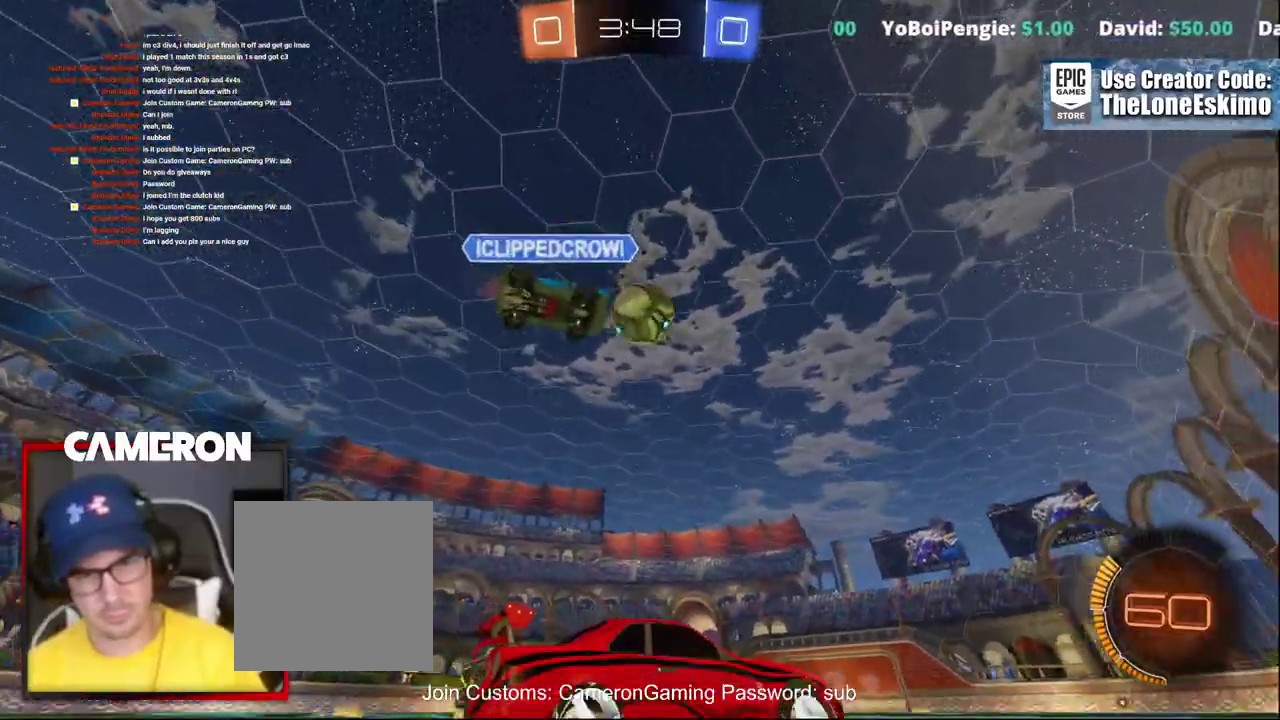
{"buttons": ["R2"], "left_stick": "center", "right_stick": "center", "events": [[117, "left_stick", "center"], [267, "left_stick", "left"], [400, "left_stick", "center"]]}
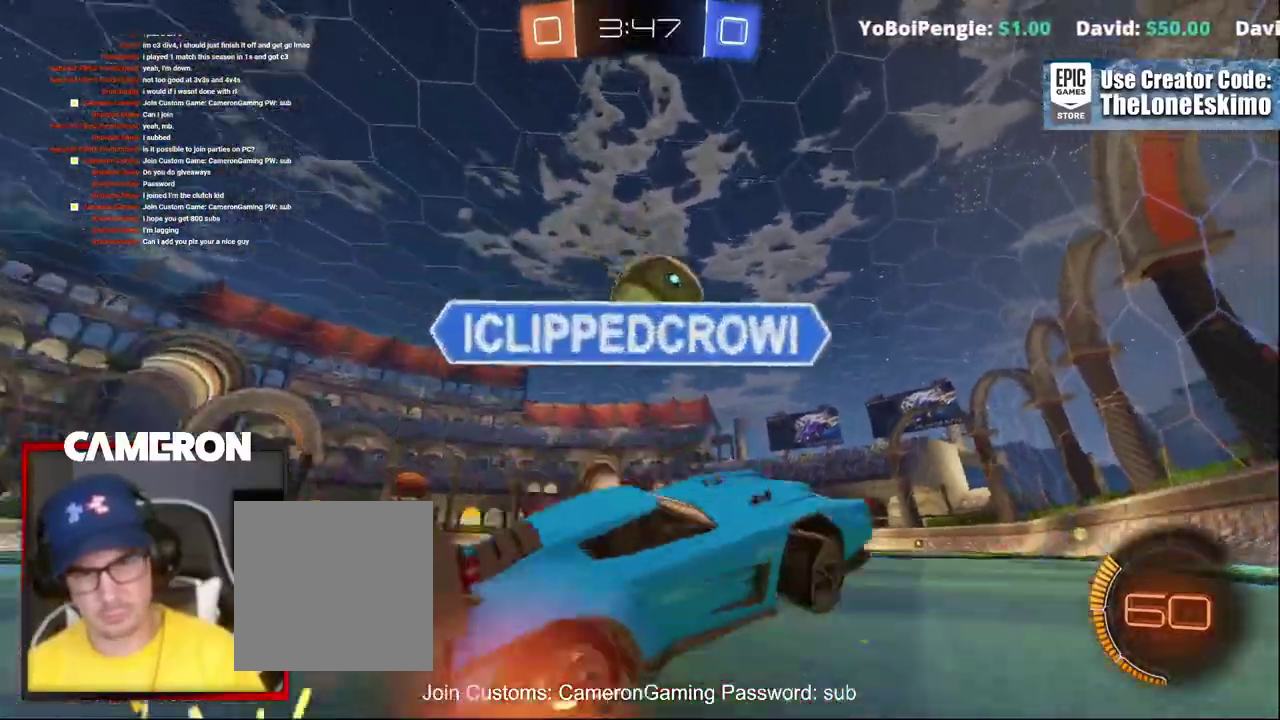
{"buttons": ["R2"], "left_stick": "center", "right_stick": "center", "events": [[33, "left_stick", "right"], [433, "left_stick", "center"]]}
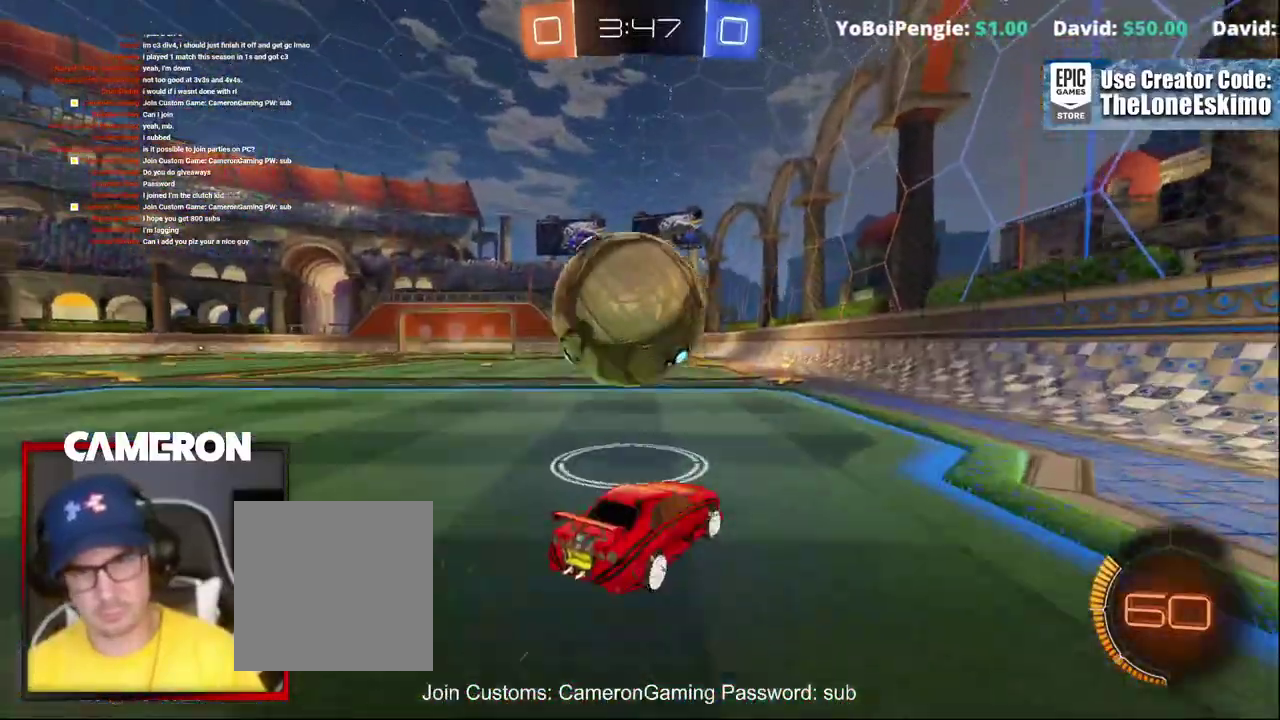
{"buttons": ["B", "R2"], "left_stick": "left", "right_stick": "center"}
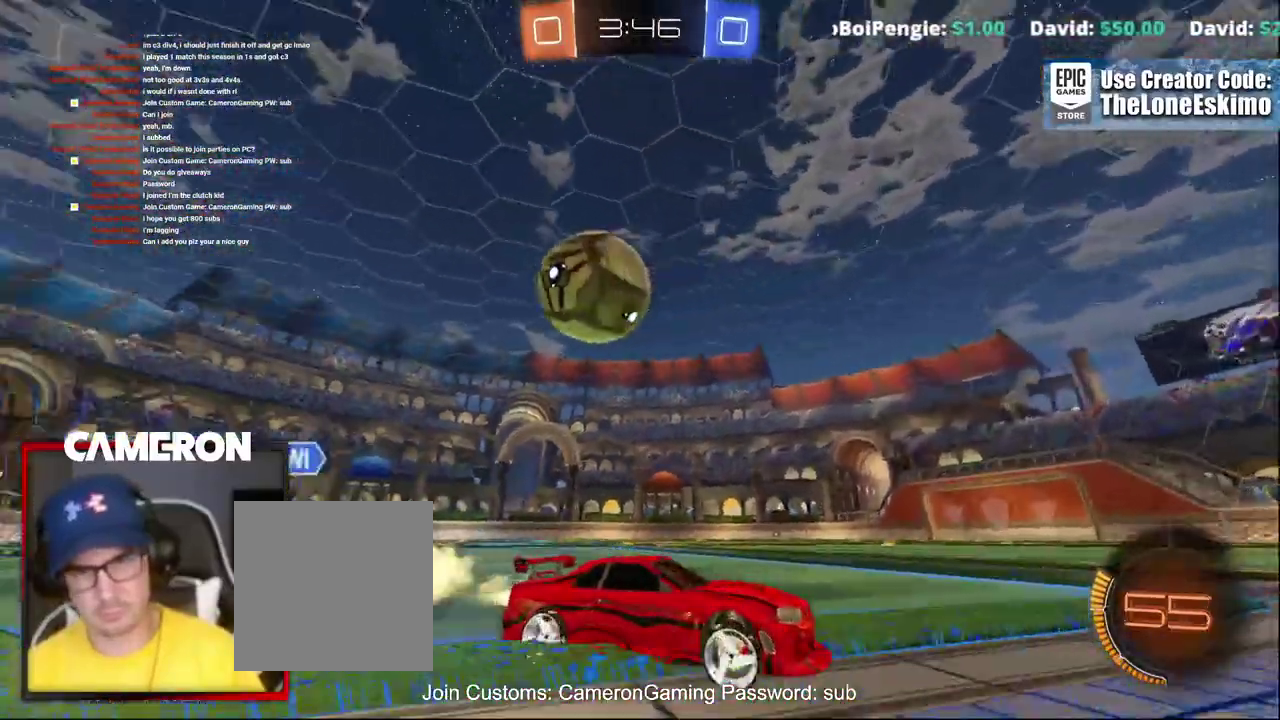
{"buttons": [], "left_stick": "center", "right_stick": "center", "events": [[67, "B", "up"], [317, "left_stick", "center"], [400, "R2", "up"]]}
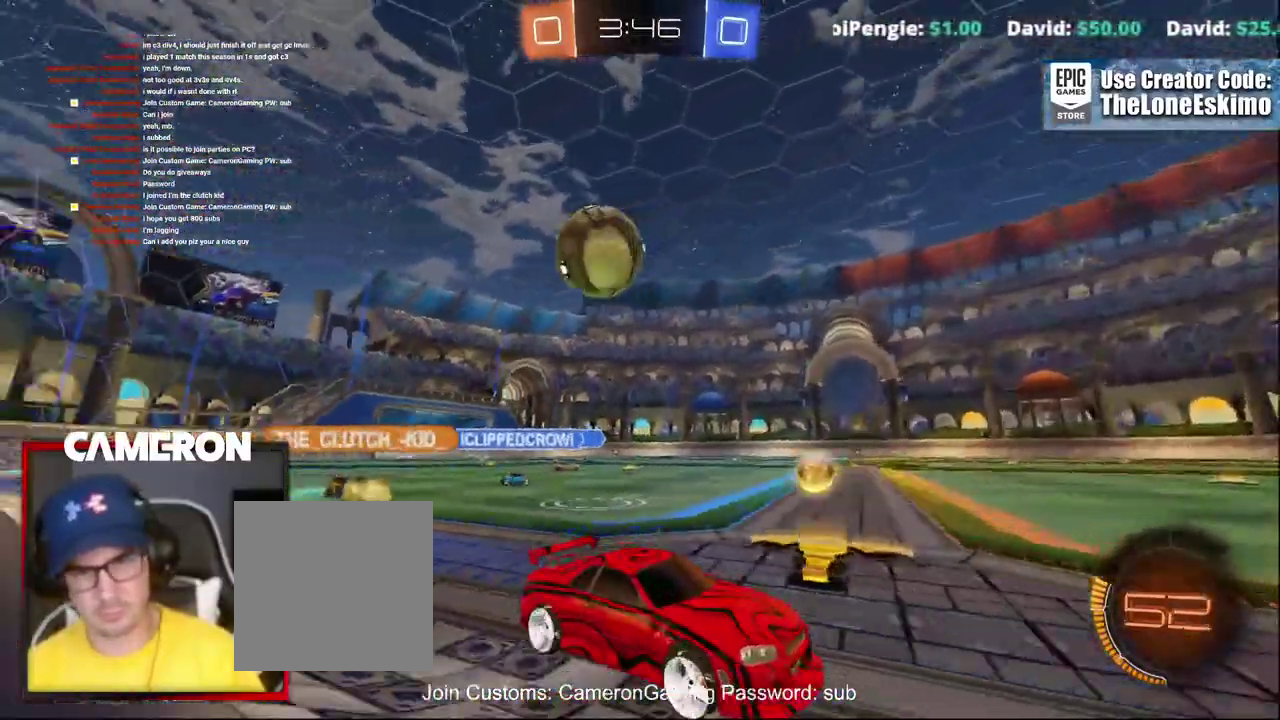
{"buttons": ["R2"], "left_stick": "right", "right_stick": "center"}
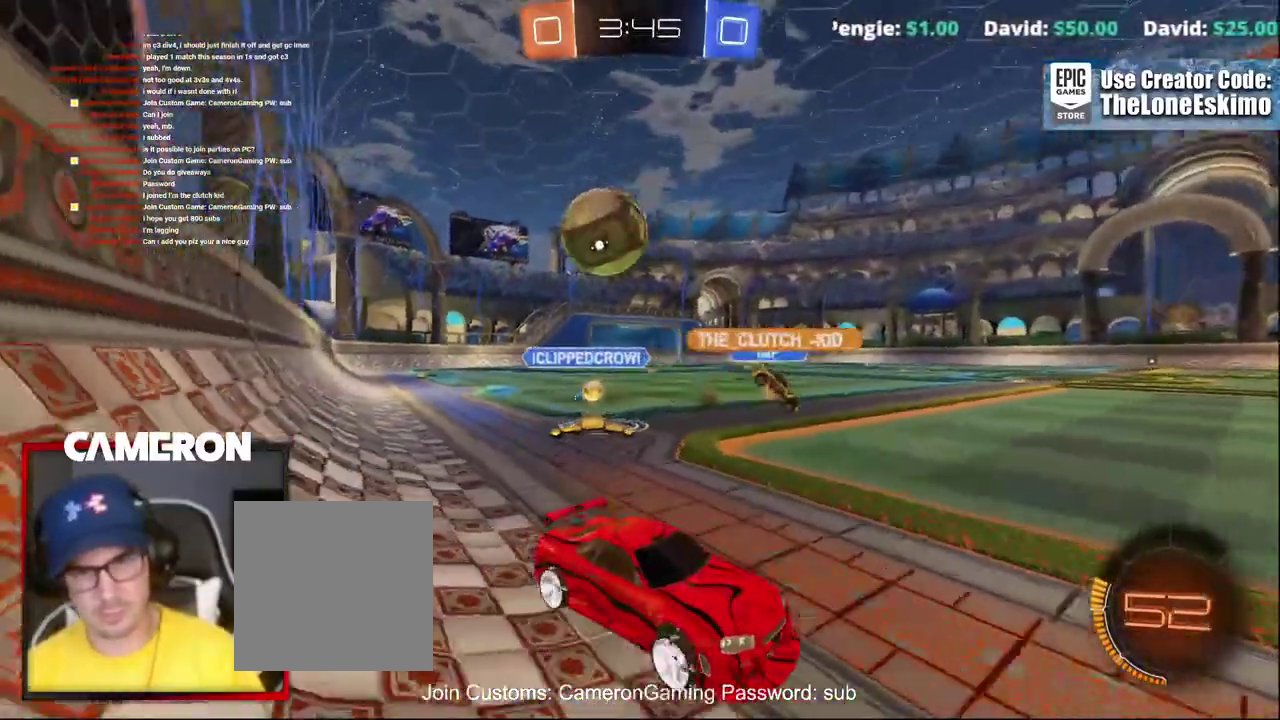
{"buttons": ["R2"], "left_stick": "center", "right_stick": "center", "events": [[167, "left_stick", "center"]]}
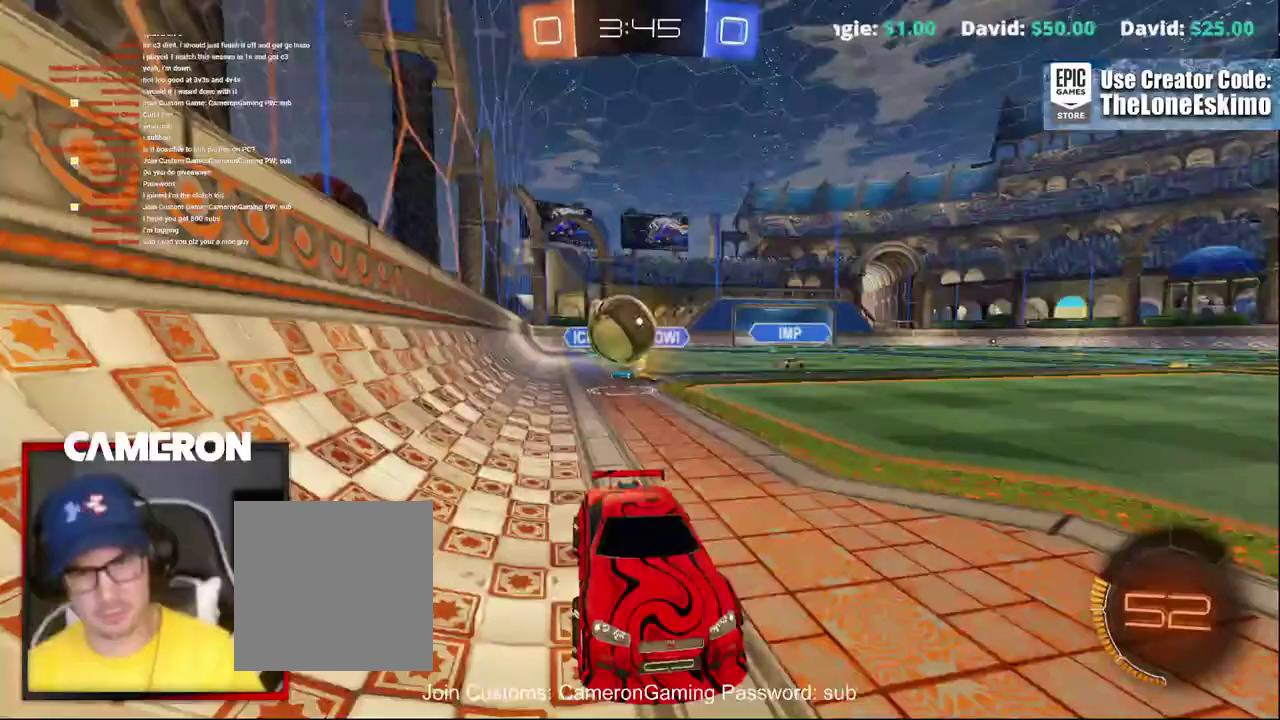
{"buttons": ["L2"], "left_stick": "center", "right_stick": "center", "events": [[267, "left_stick", "up-left"], [317, "L2", "down"], [317, "R2", "up"], [333, "left_stick", "center"]]}
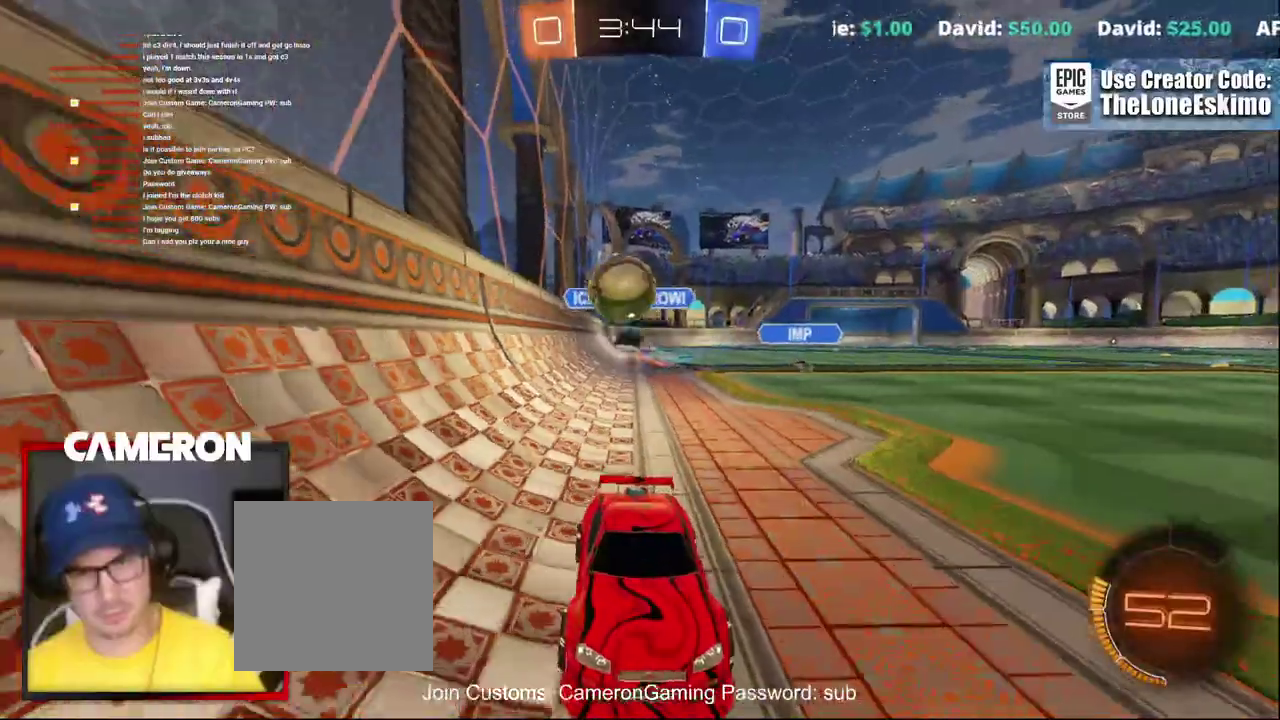
{"buttons": ["B", "R2"], "left_stick": "left", "right_stick": "center", "events": [[83, "L2", "up"], [117, "R2", "down"], [350, "B", "down"], [433, "left_stick", "left"]]}
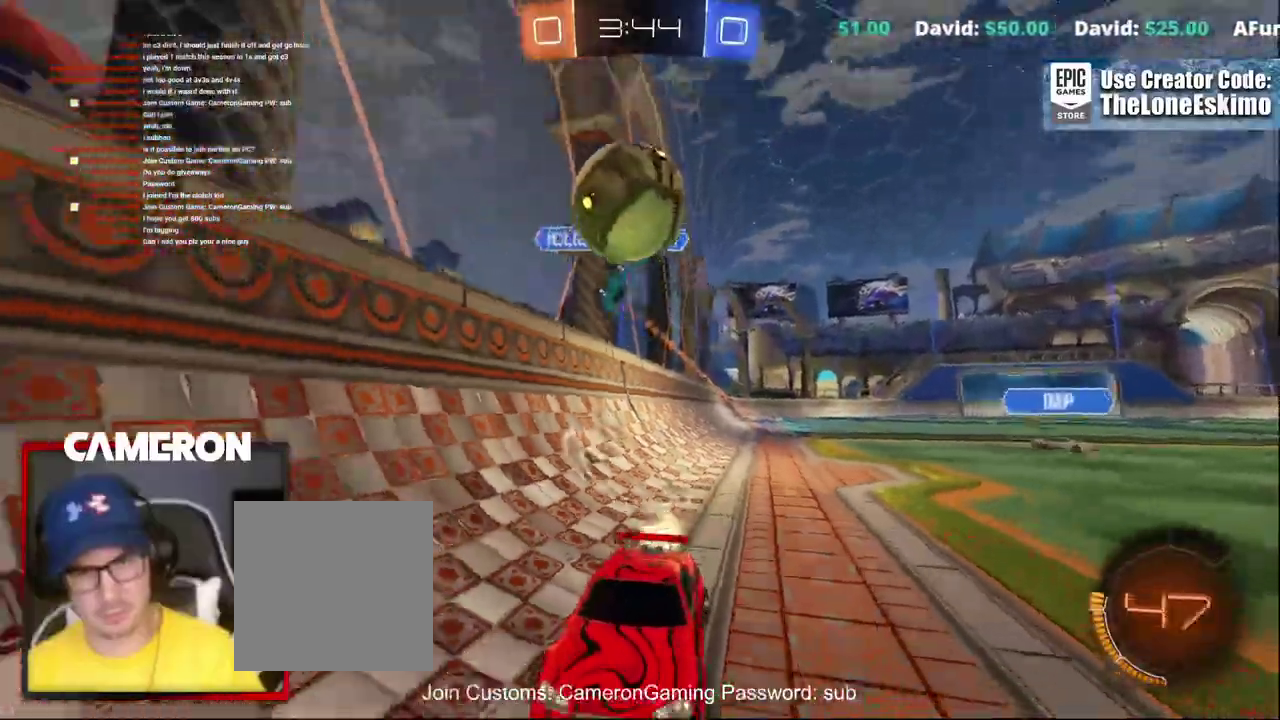
{"buttons": ["B", "R2"], "left_stick": "center", "right_stick": "center", "events": [[33, "left_stick", "center"], [133, "B", "up"], [300, "B", "down"]]}
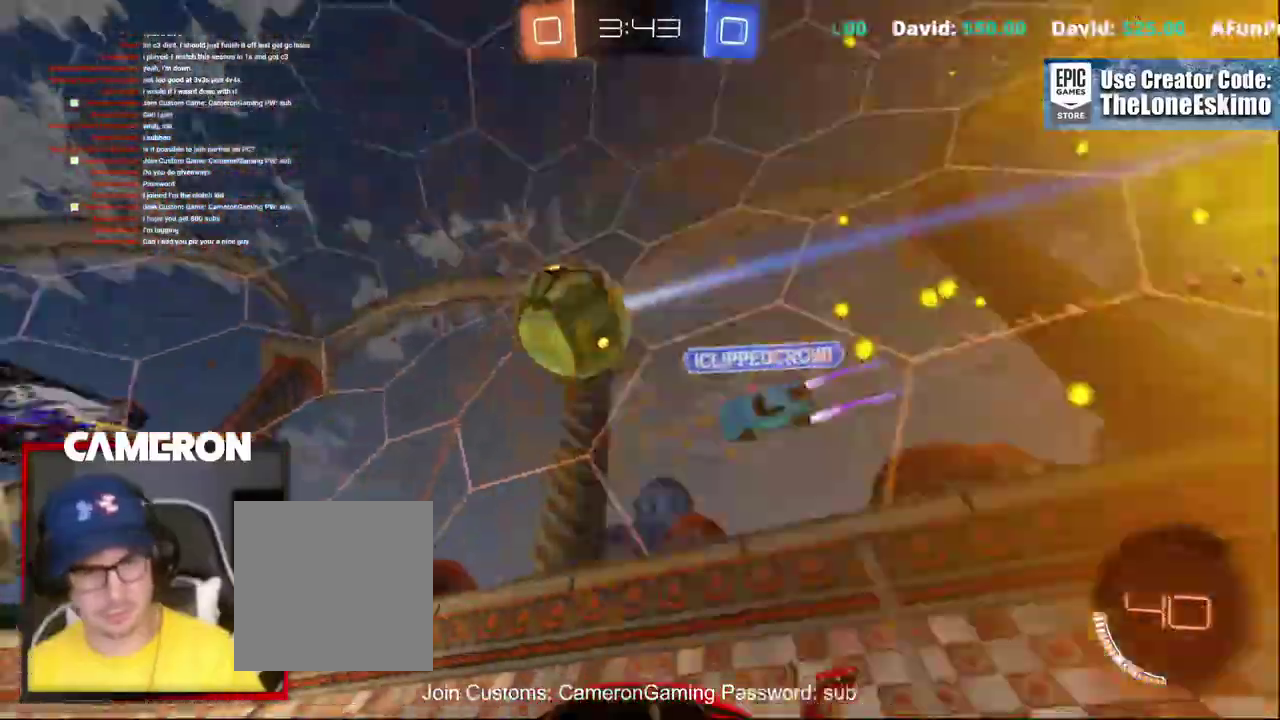
{"buttons": ["R2"], "left_stick": "left", "right_stick": "center", "events": [[183, "left_stick", "right"], [233, "left_stick", "center"], [333, "left_stick", "left"], [450, "B", "up"]]}
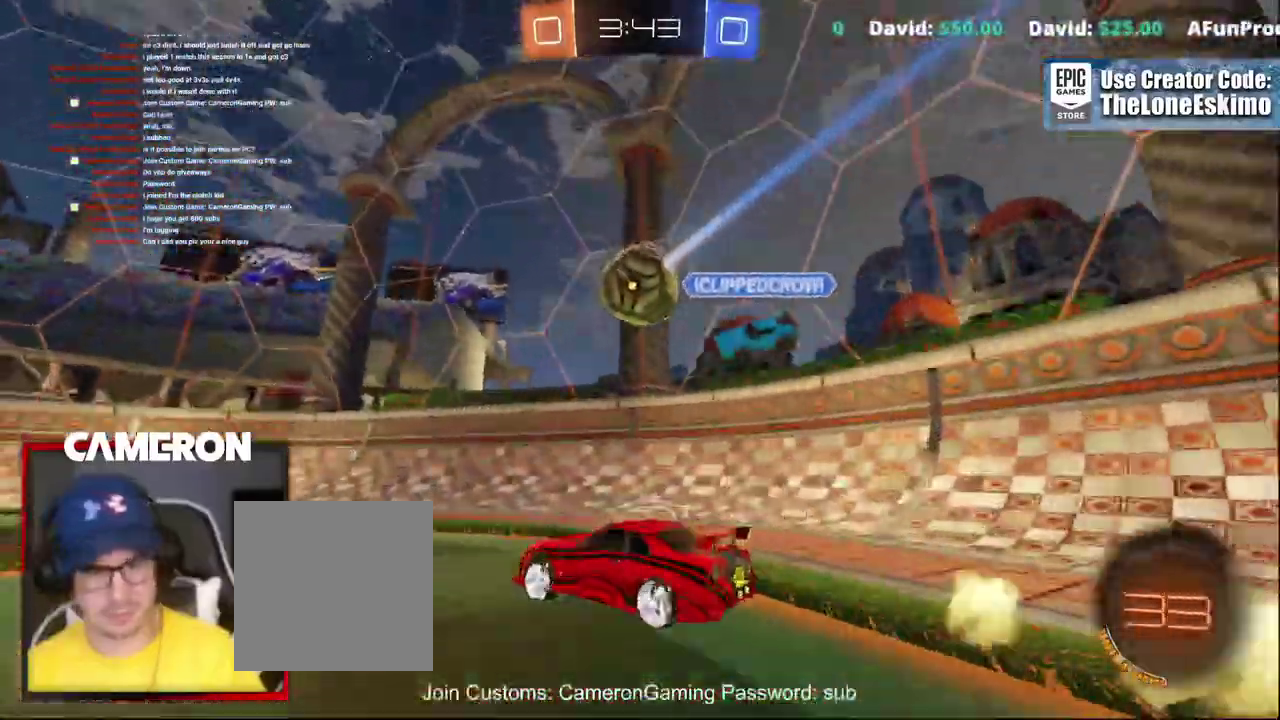
{"buttons": ["R2"], "left_stick": "left", "right_stick": "center"}
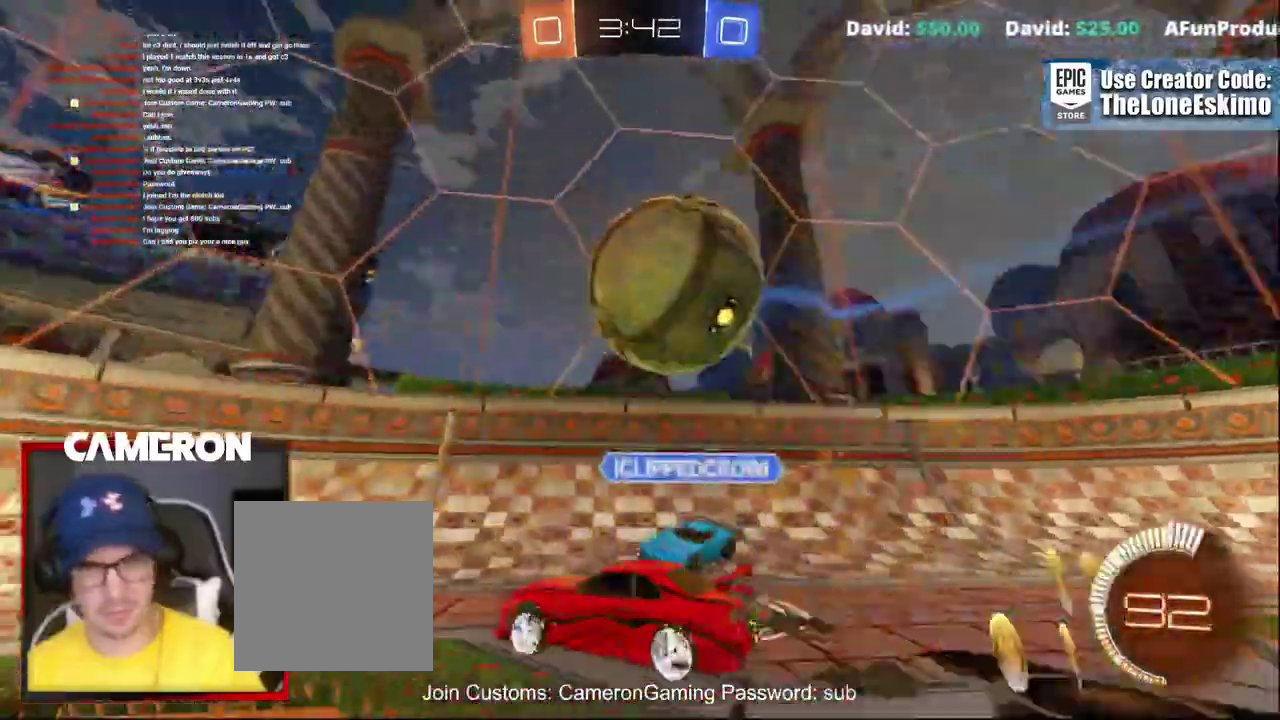
{"buttons": ["R2"], "left_stick": "up-left", "right_stick": "center"}
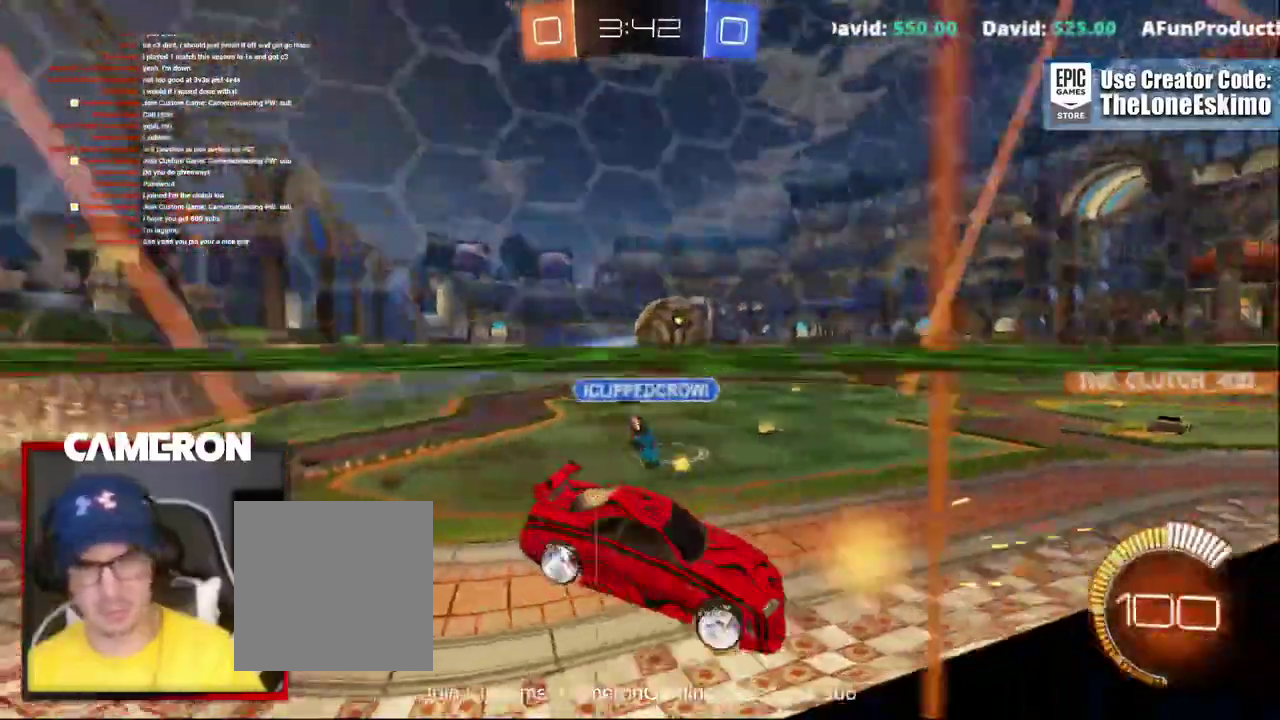
{"buttons": ["R2"], "left_stick": "center", "right_stick": "center"}
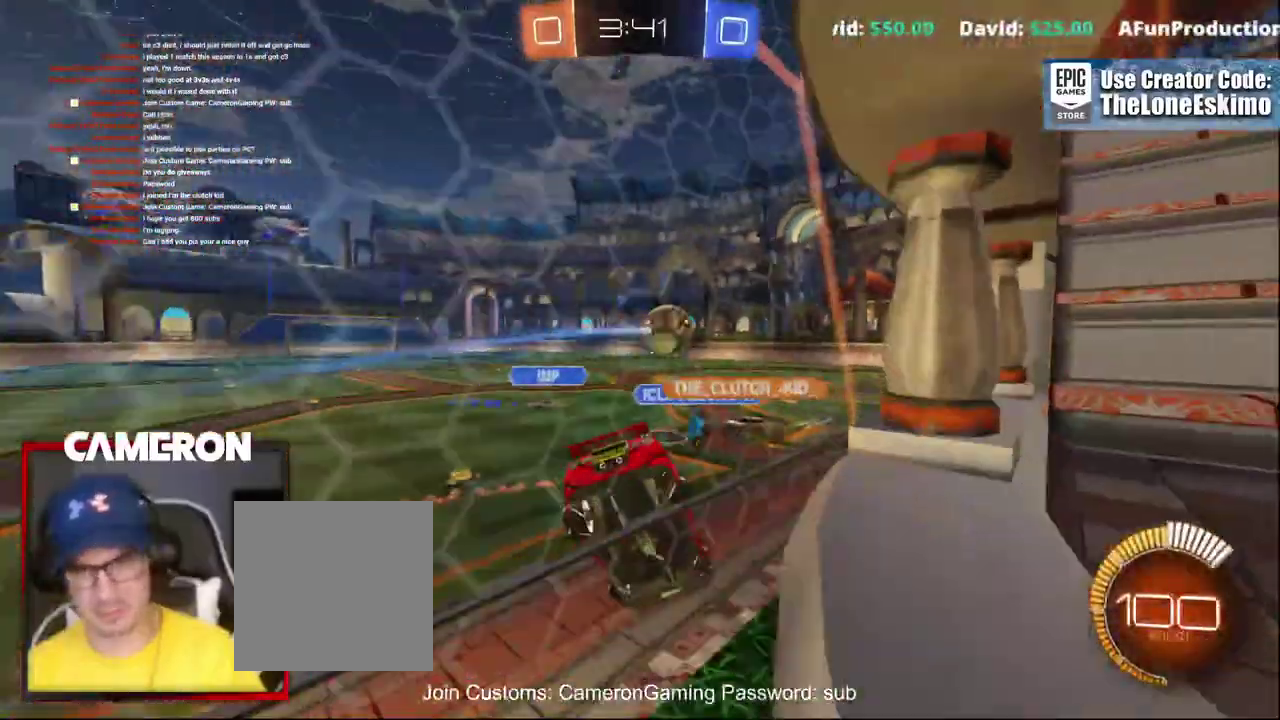
{"buttons": ["R2"], "left_stick": "down-right", "right_stick": "center", "events": [[200, "left_stick", "right"], [433, "left_stick", "down-right"]]}
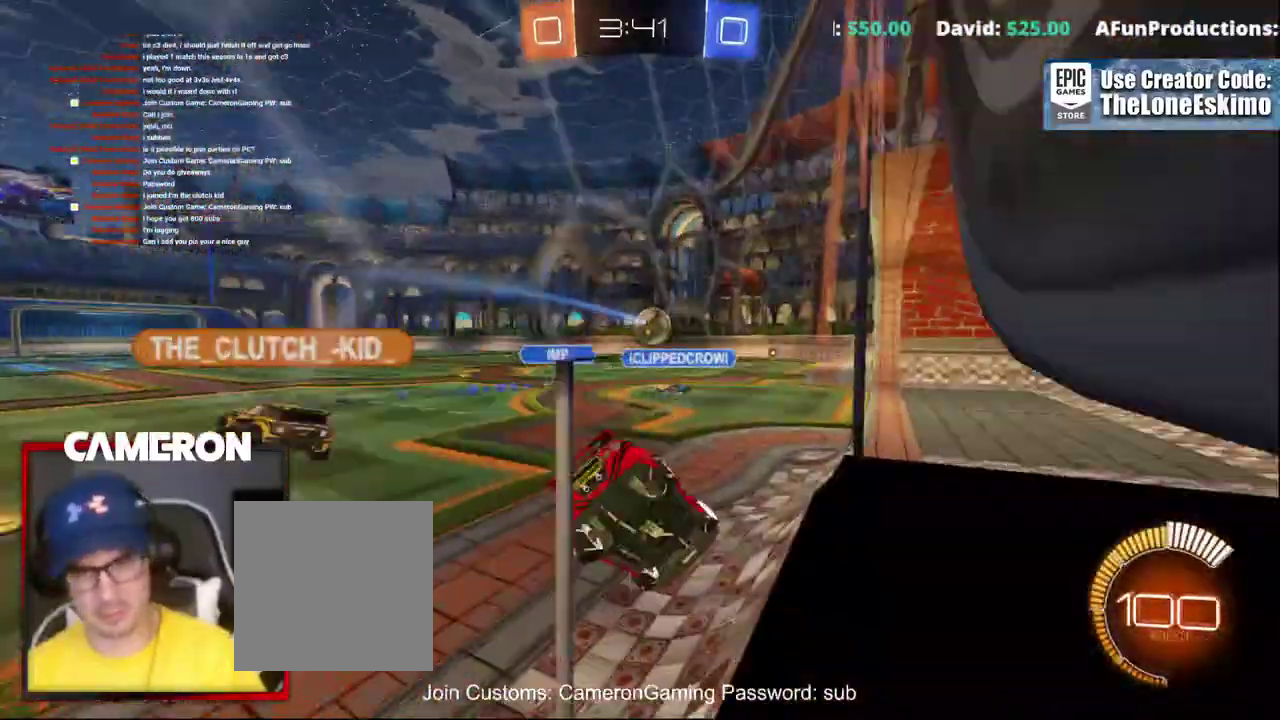
{"buttons": ["R2"], "left_stick": "center", "right_stick": "center", "events": [[117, "left_stick", "center"], [250, "left_stick", "left"], [400, "left_stick", "center"]]}
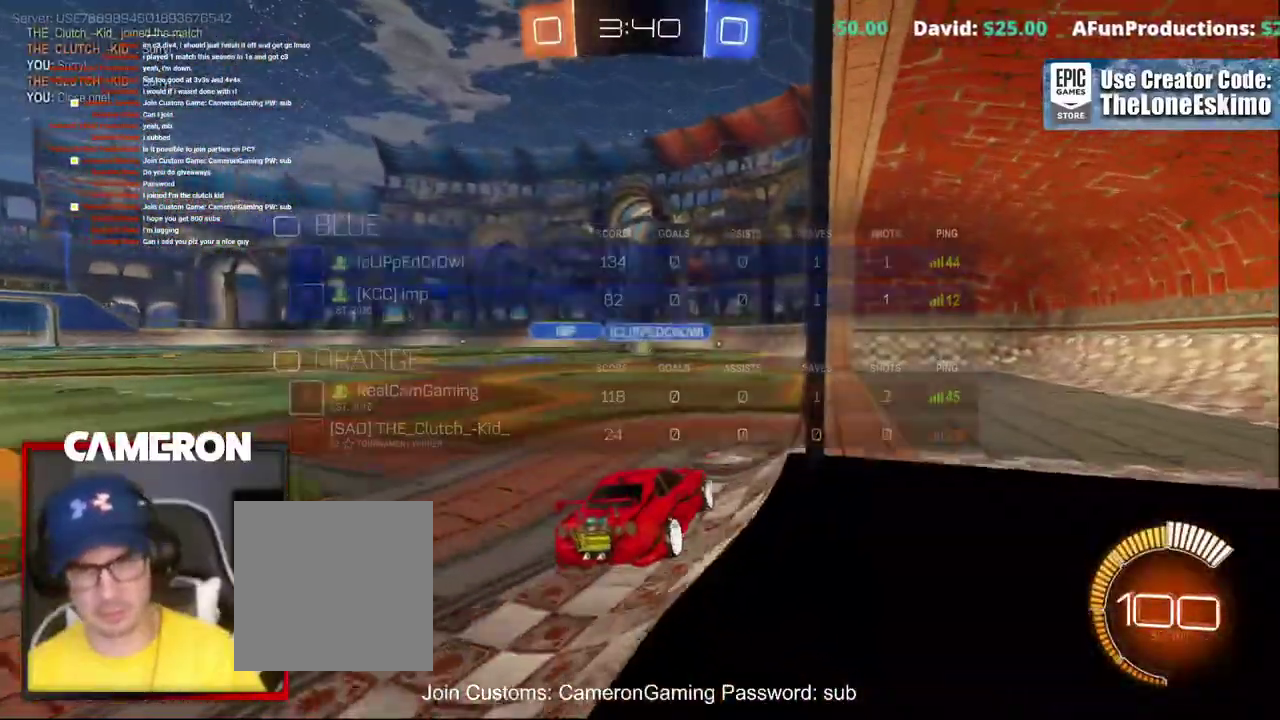
{"buttons": ["B", "R2"], "left_stick": "center", "right_stick": "center", "events": [[67, "B", "down"], [300, "left_stick", "left"], [467, "left_stick", "center"]]}
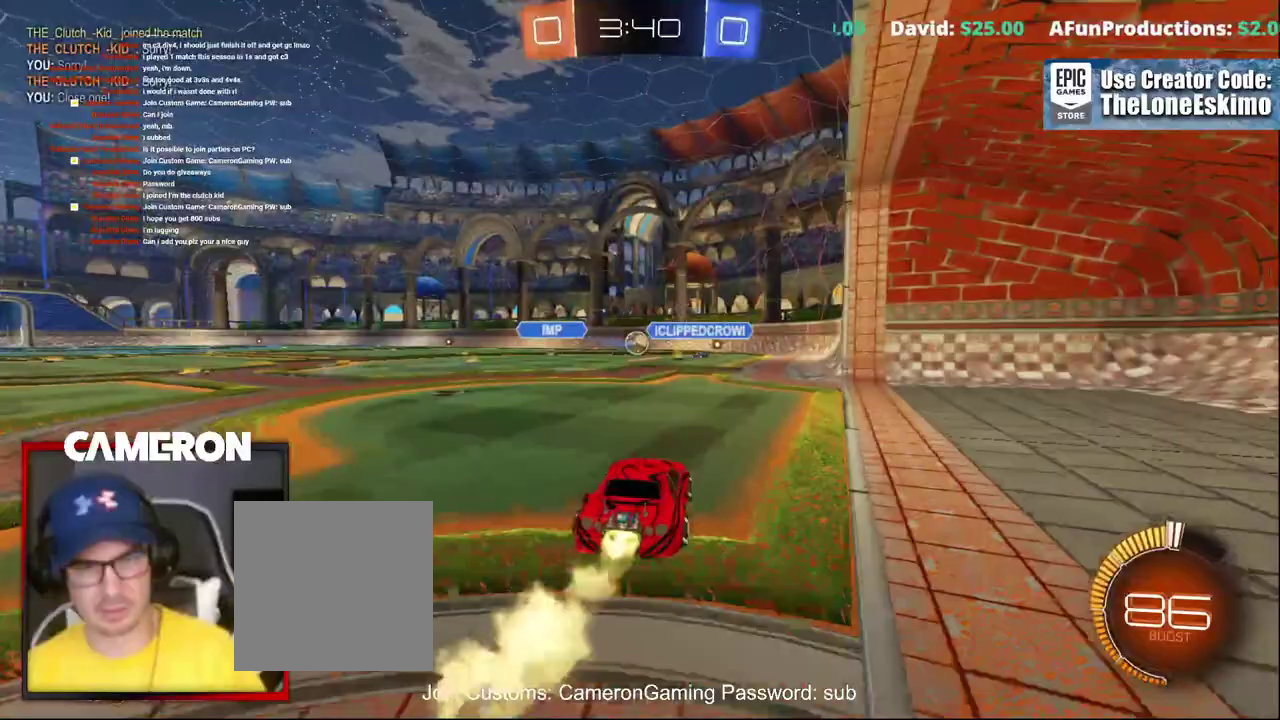
{"buttons": ["R2"], "left_stick": "center", "right_stick": "center", "events": [[167, "B", "up"], [267, "left_stick", "right"], [433, "left_stick", "center"]]}
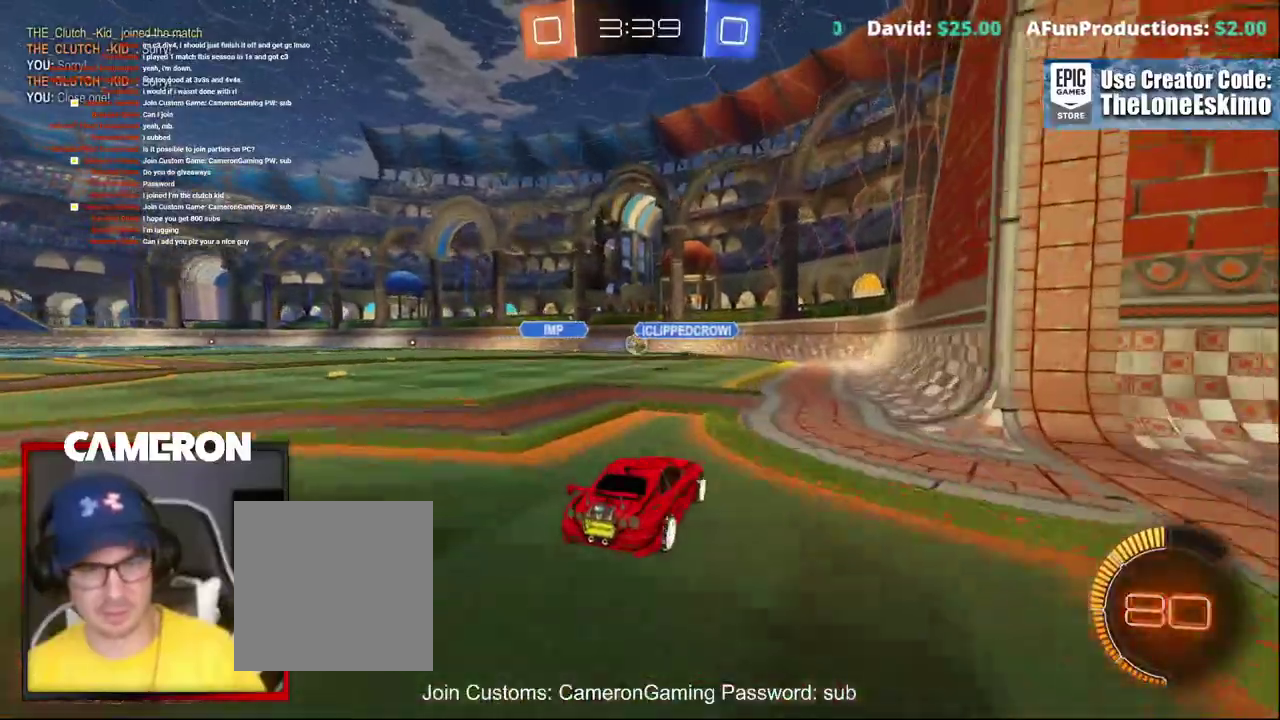
{"buttons": ["R2"], "left_stick": "center", "right_stick": "center", "events": [[200, "left_stick", "right"], [217, "R2", "up"], [233, "L2", "down"], [333, "R2", "down"], [400, "L2", "up"], [433, "left_stick", "center"]]}
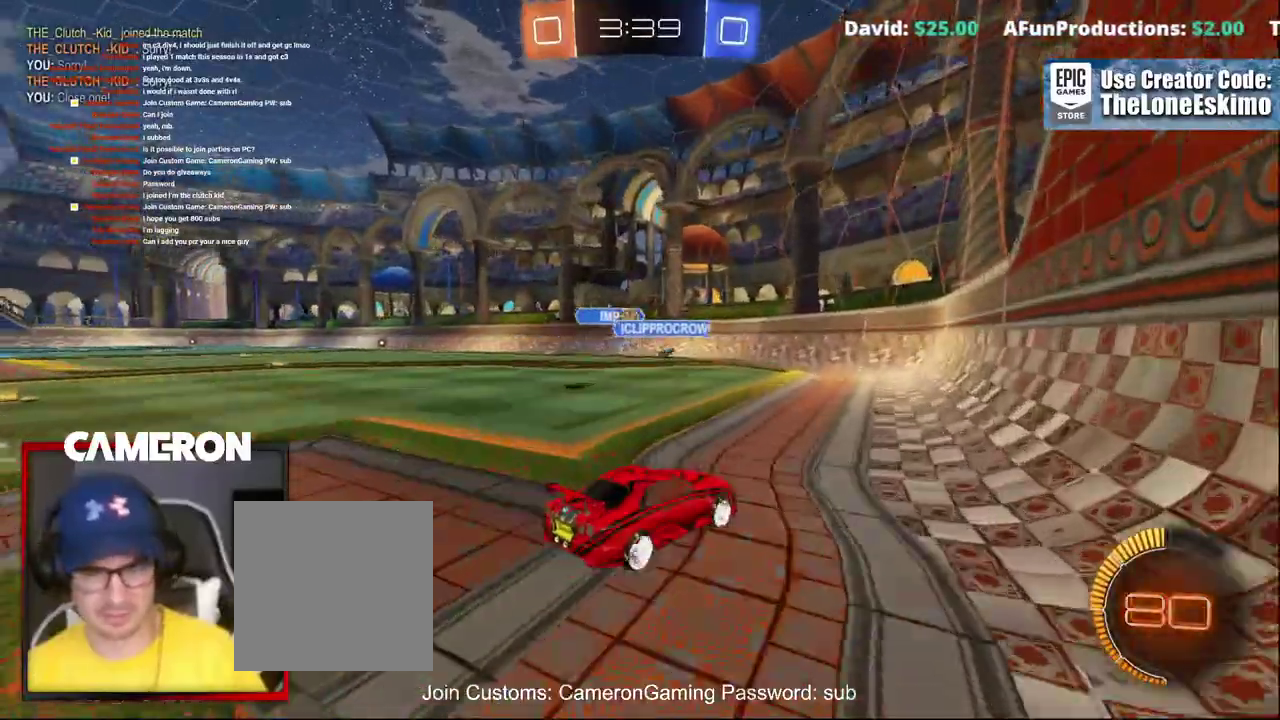
{"buttons": ["R2"], "left_stick": "right", "right_stick": "center", "events": [[50, "left_stick", "right"]]}
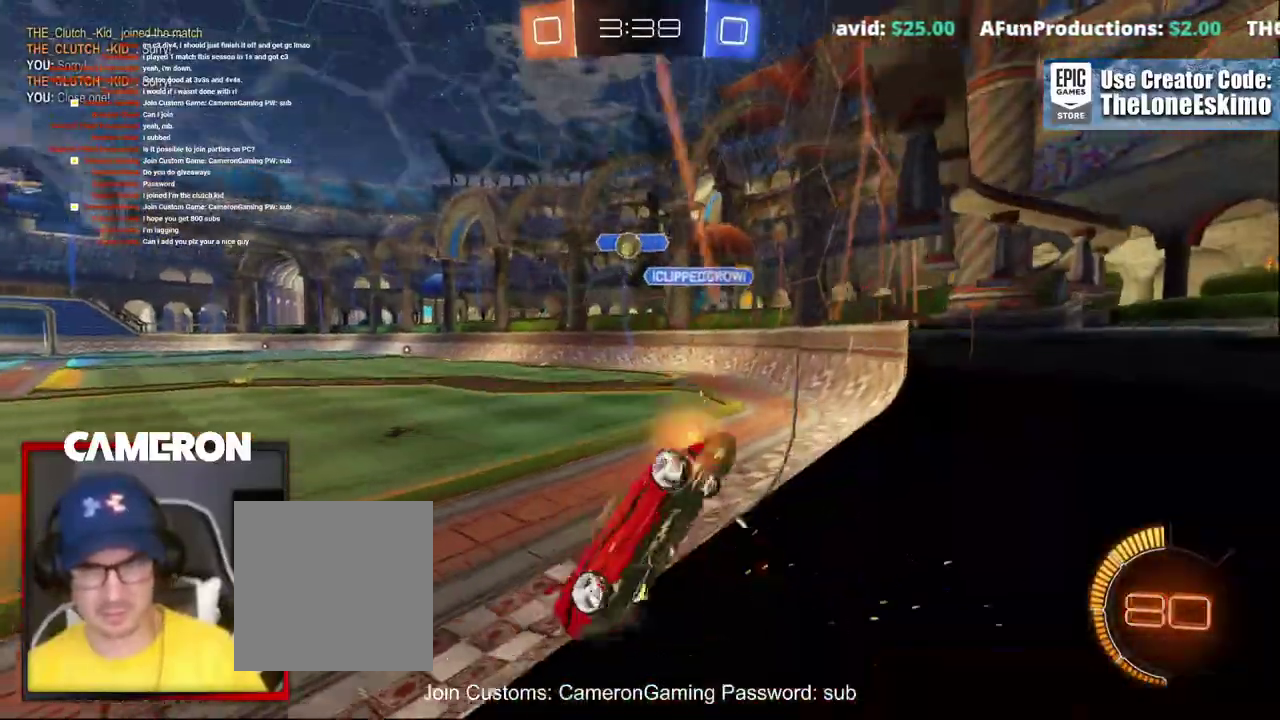
{"buttons": ["R2"], "left_stick": "center", "right_stick": "center", "events": [[33, "left_stick", "center"]]}
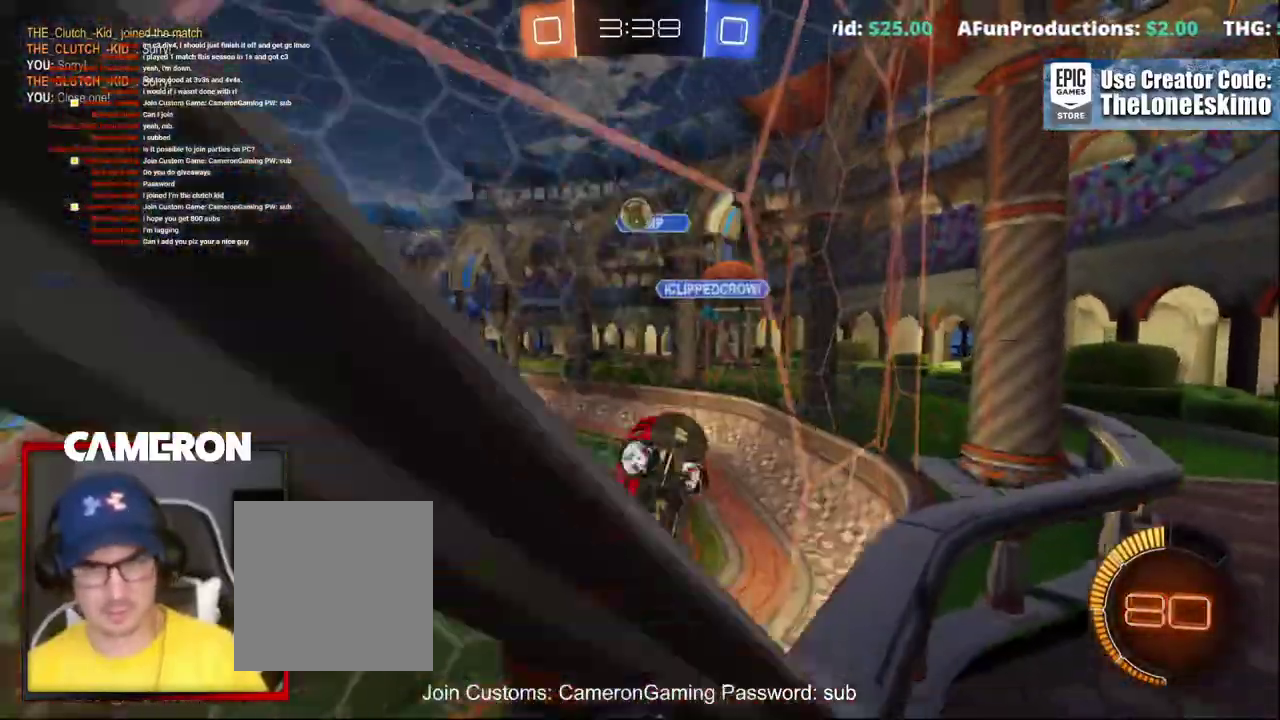
{"buttons": ["R2"], "left_stick": "center", "right_stick": "center", "events": [[200, "left_stick", "right"], [400, "left_stick", "center"]]}
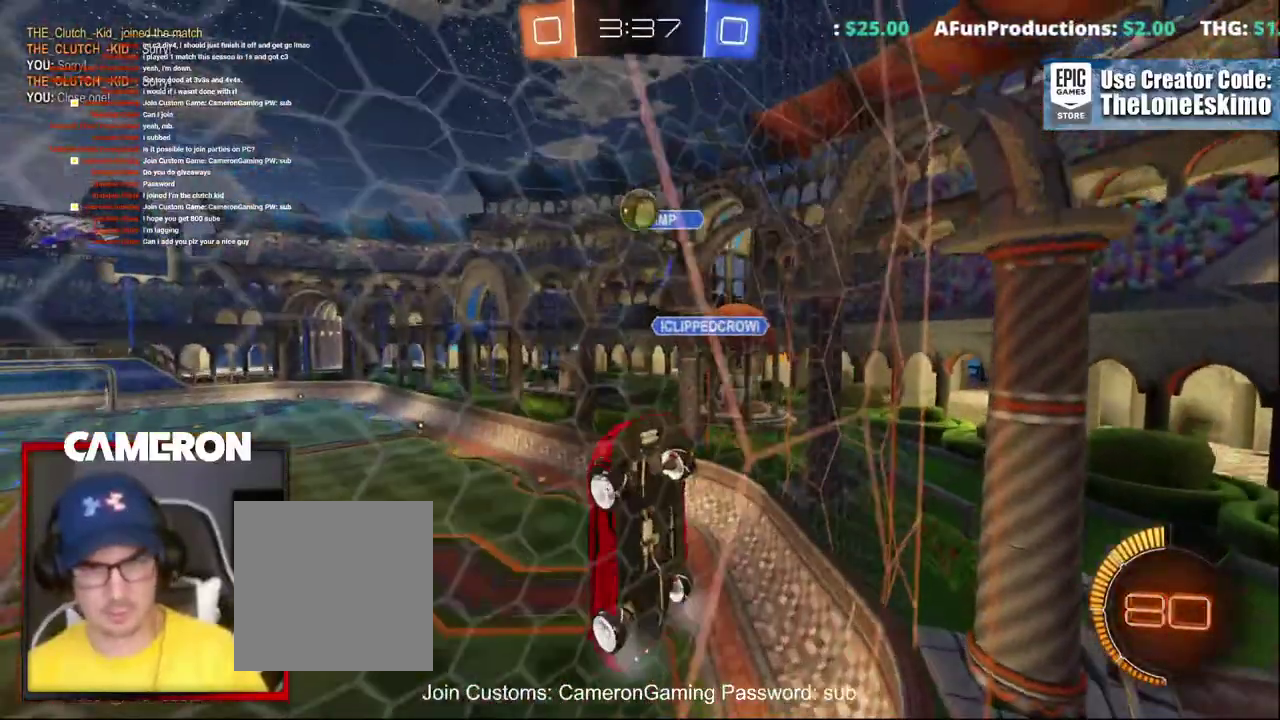
{"buttons": ["R2"], "left_stick": "right", "right_stick": "center", "events": [[33, "R2", "up"], [33, "left_stick", "right"], [83, "L2", "down"], [183, "R2", "down"], [233, "L2", "up"], [233, "left_stick", "center"], [467, "left_stick", "right"]]}